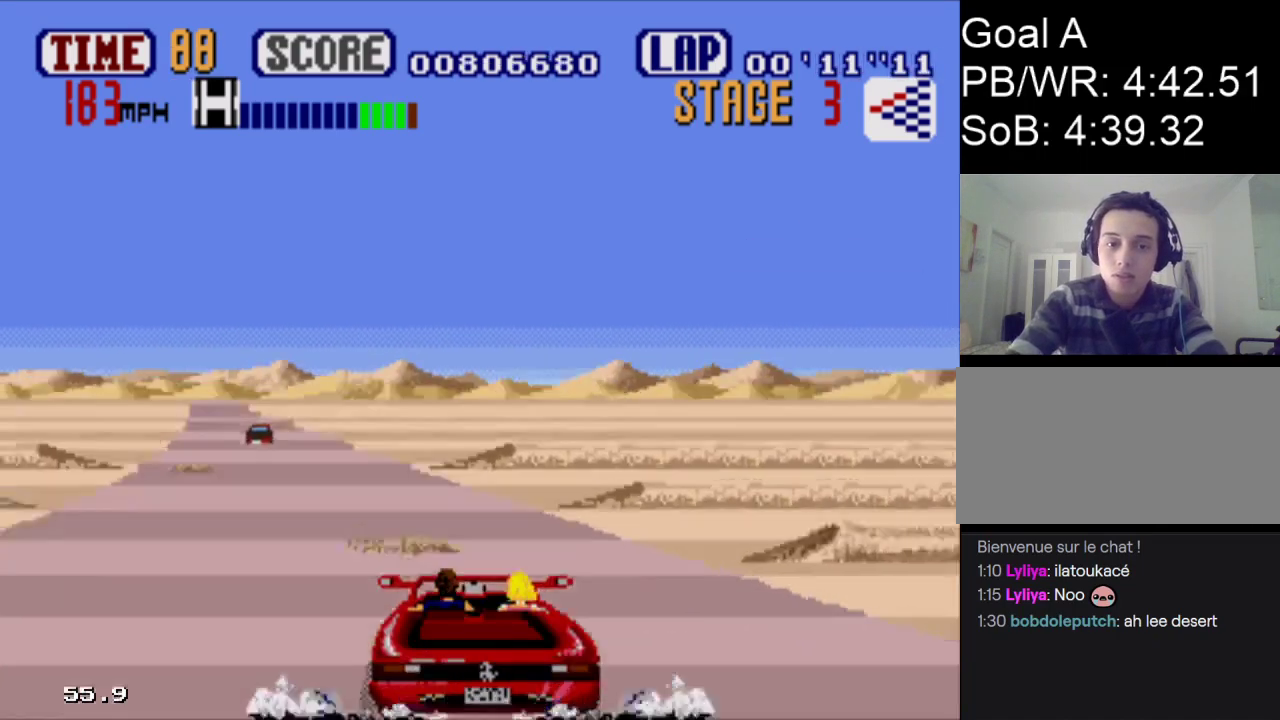
Gameplay with a controller; each line is a JSON object with the inputs held at the frame after it. "events" lists button and stick changes between this image and that frame as [ms after this image, input, new state], when the widget could be followed in between. Not read: L3 R3.
{"buttons": ["A", "DPAD_LEFT"], "events": []}
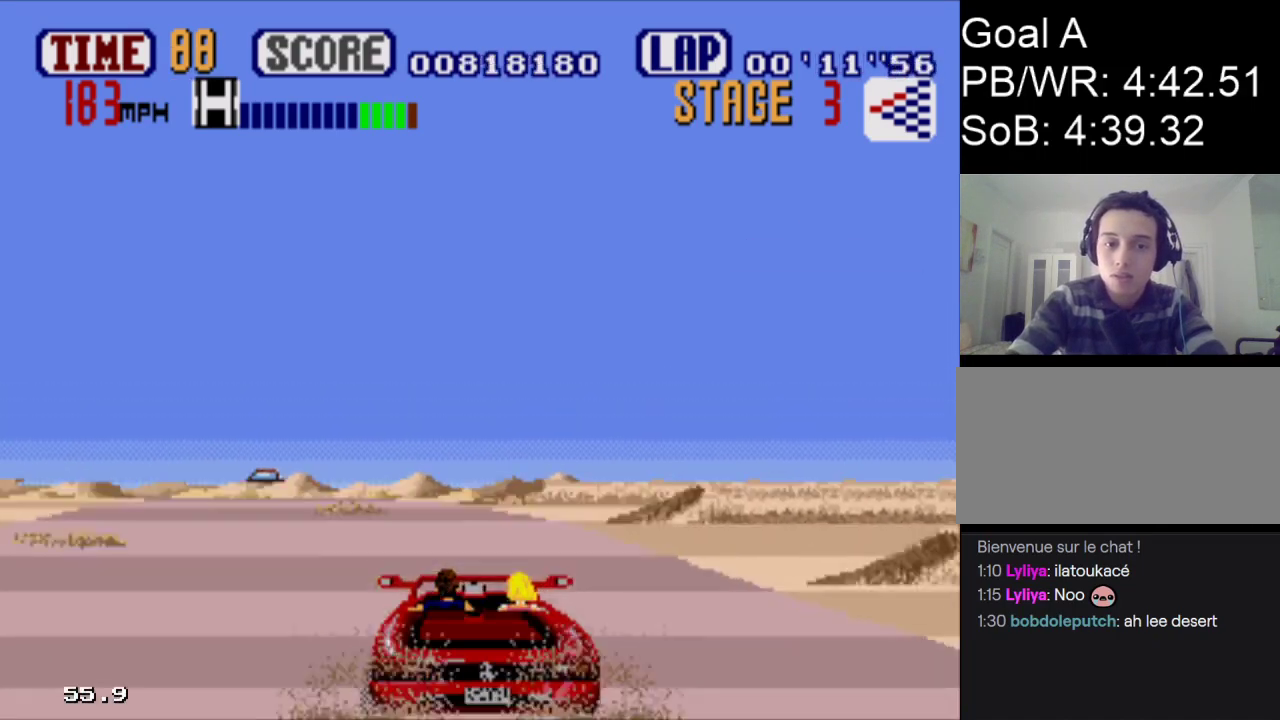
{"buttons": ["A", "DPAD_LEFT"], "events": []}
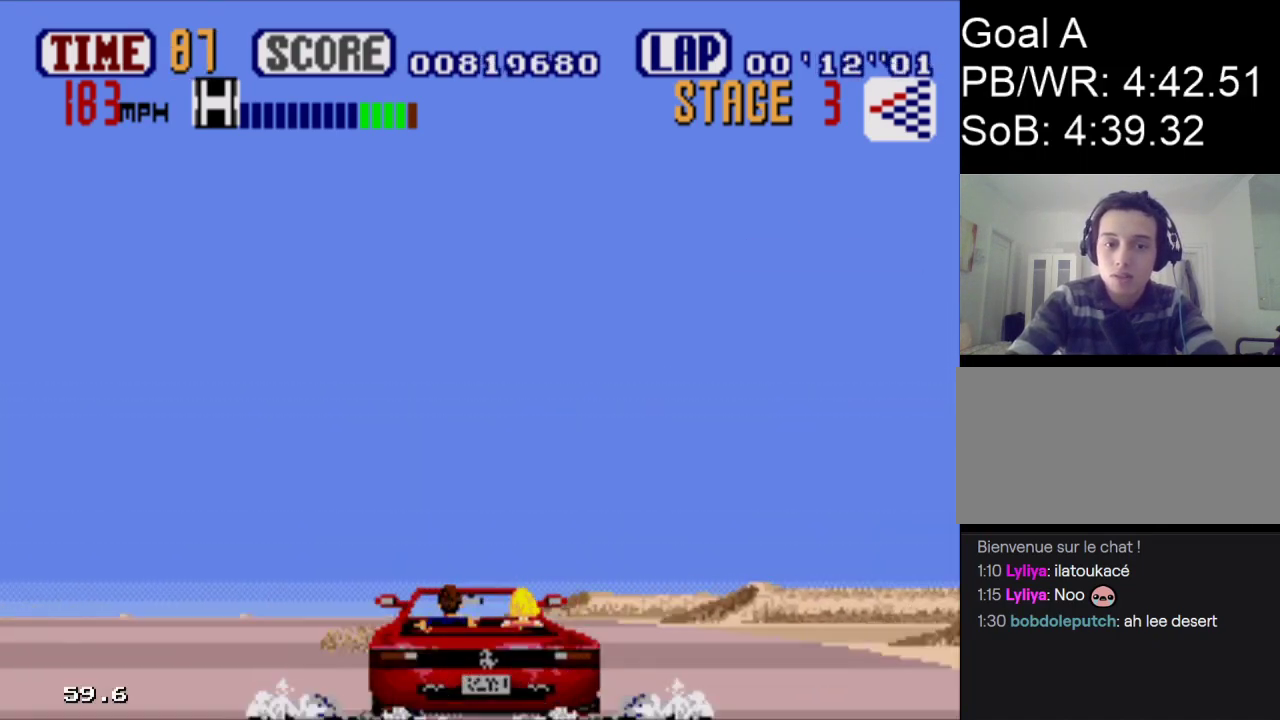
{"buttons": ["A", "DPAD_LEFT"], "events": []}
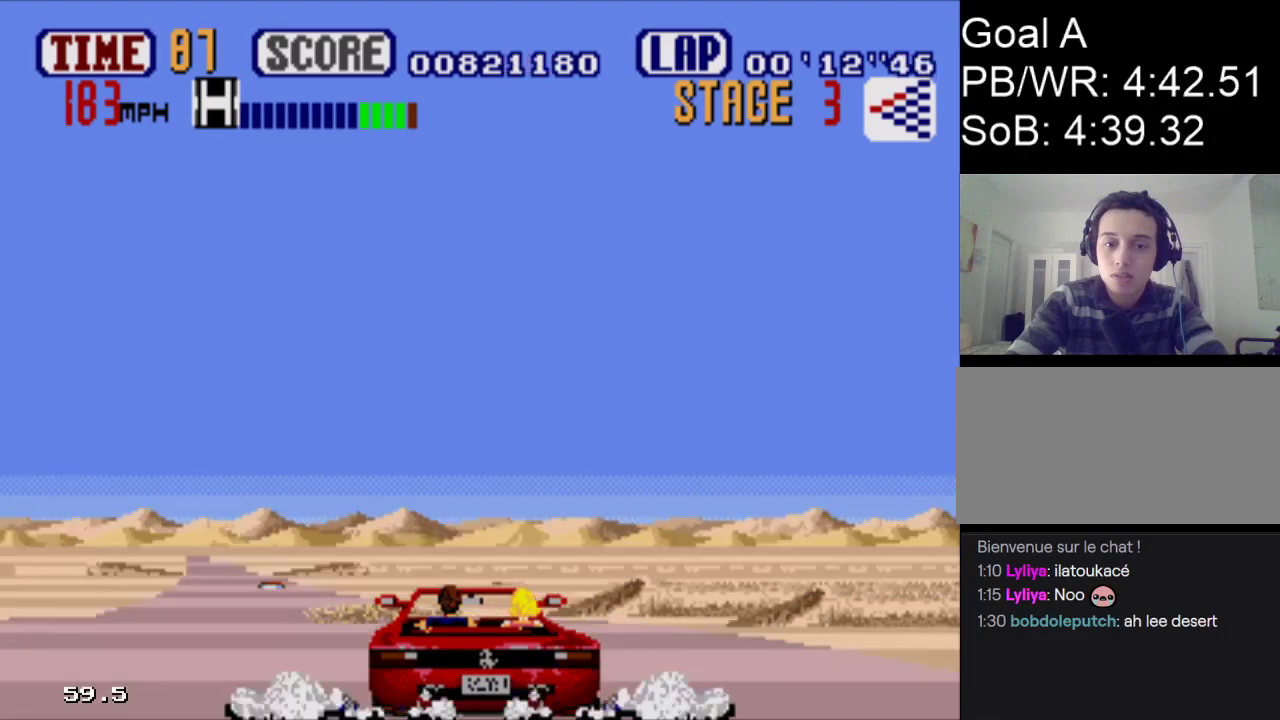
{"buttons": ["A", "DPAD_LEFT"], "events": []}
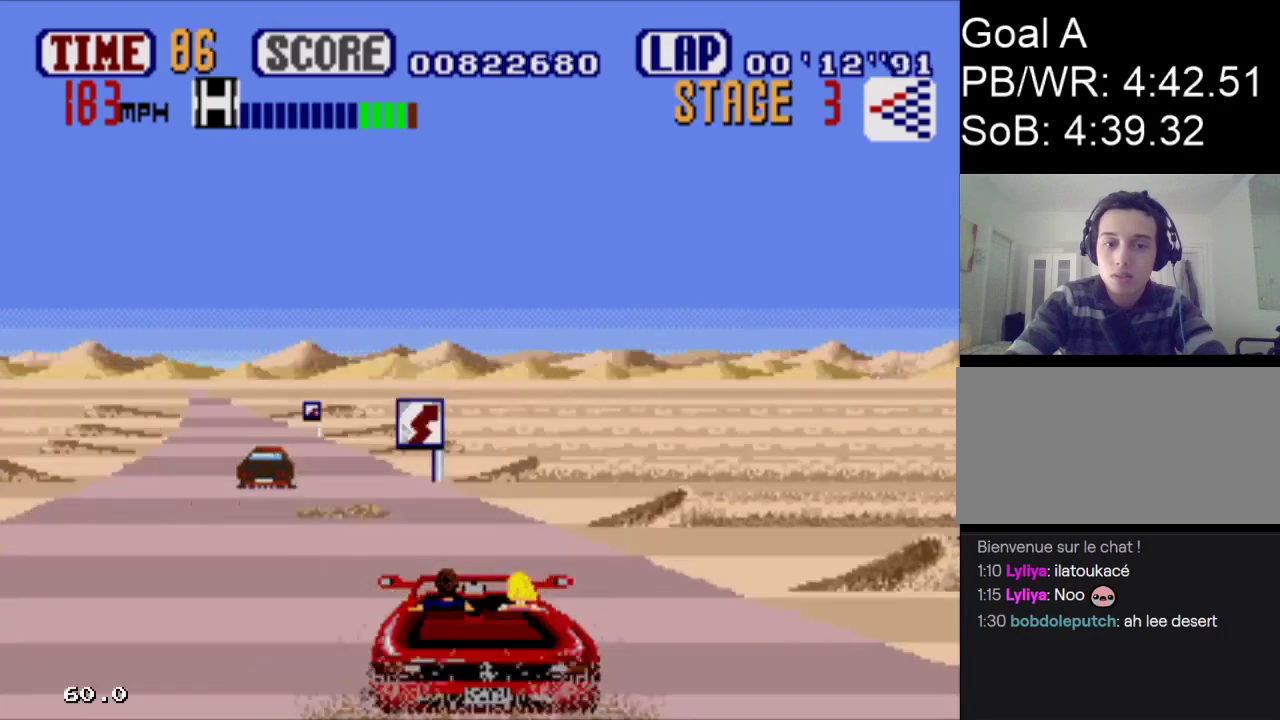
{"buttons": ["A", "DPAD_LEFT"], "events": []}
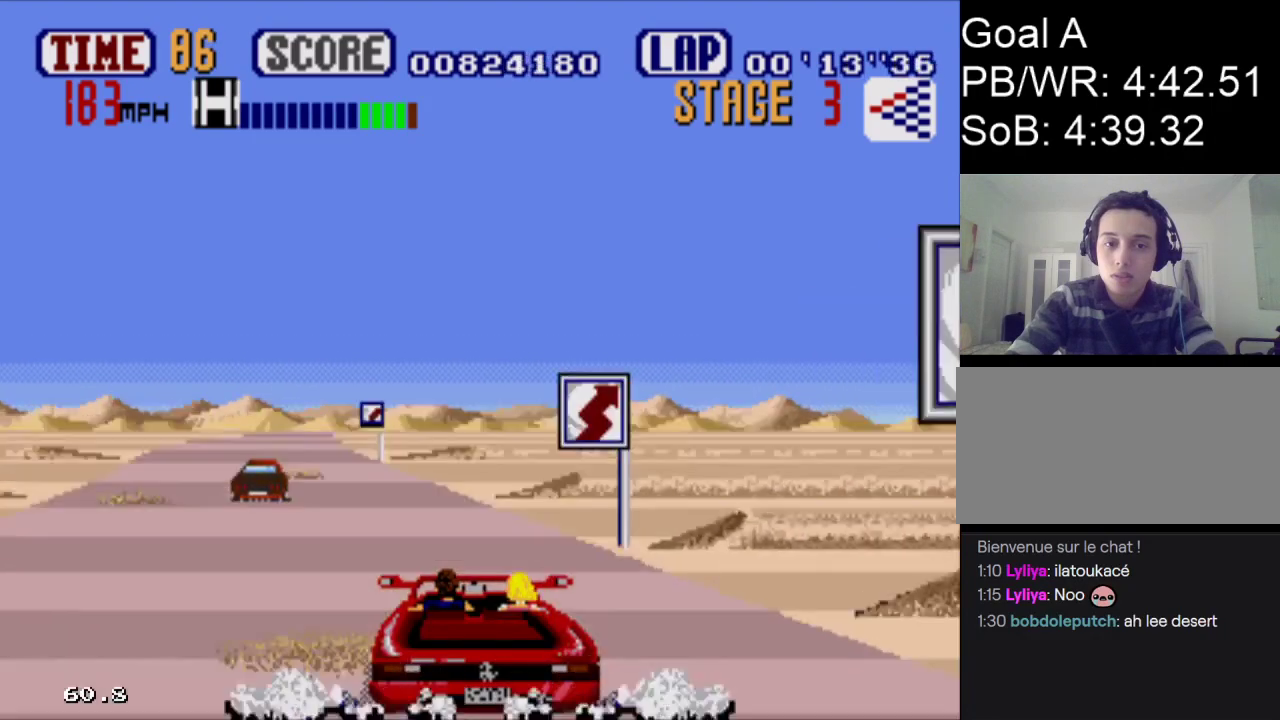
{"buttons": ["A", "DPAD_RIGHT"], "events": [[367, "DPAD_RIGHT", "down"], [467, "DPAD_LEFT", "up"]]}
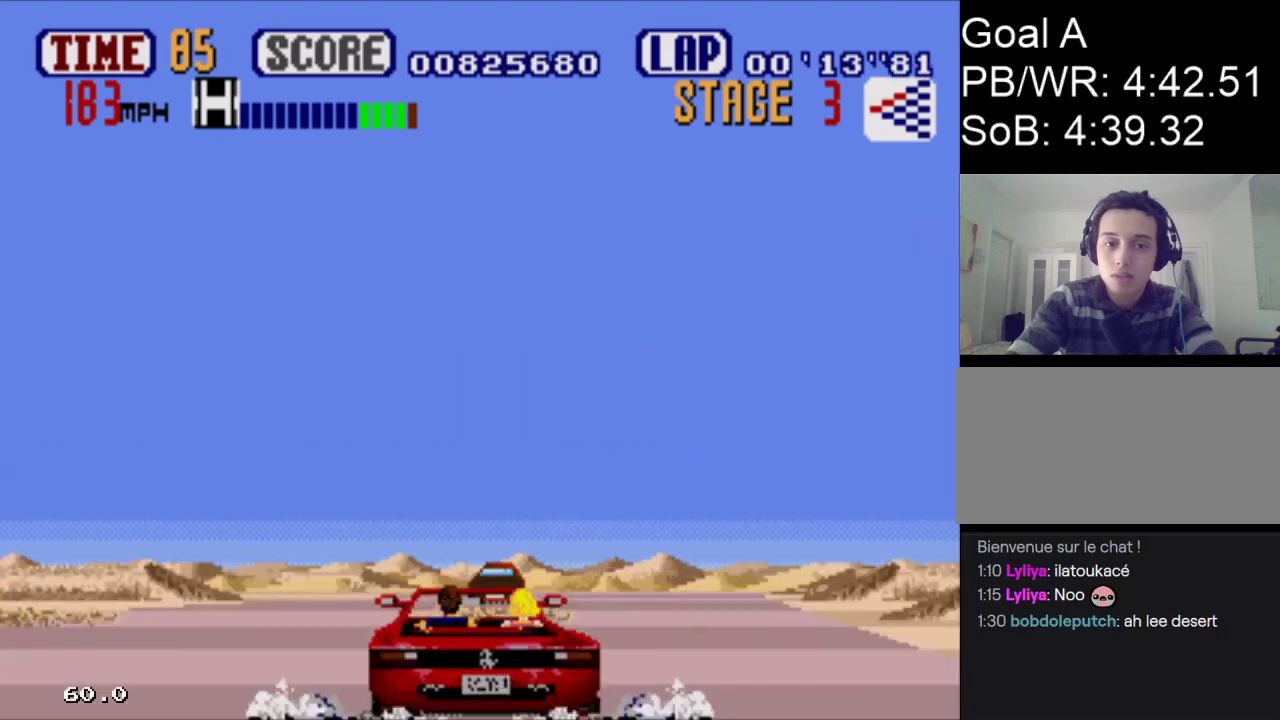
{"buttons": ["A", "DPAD_RIGHT"], "events": [[200, "DPAD_RIGHT", "up"], [333, "DPAD_RIGHT", "down"]]}
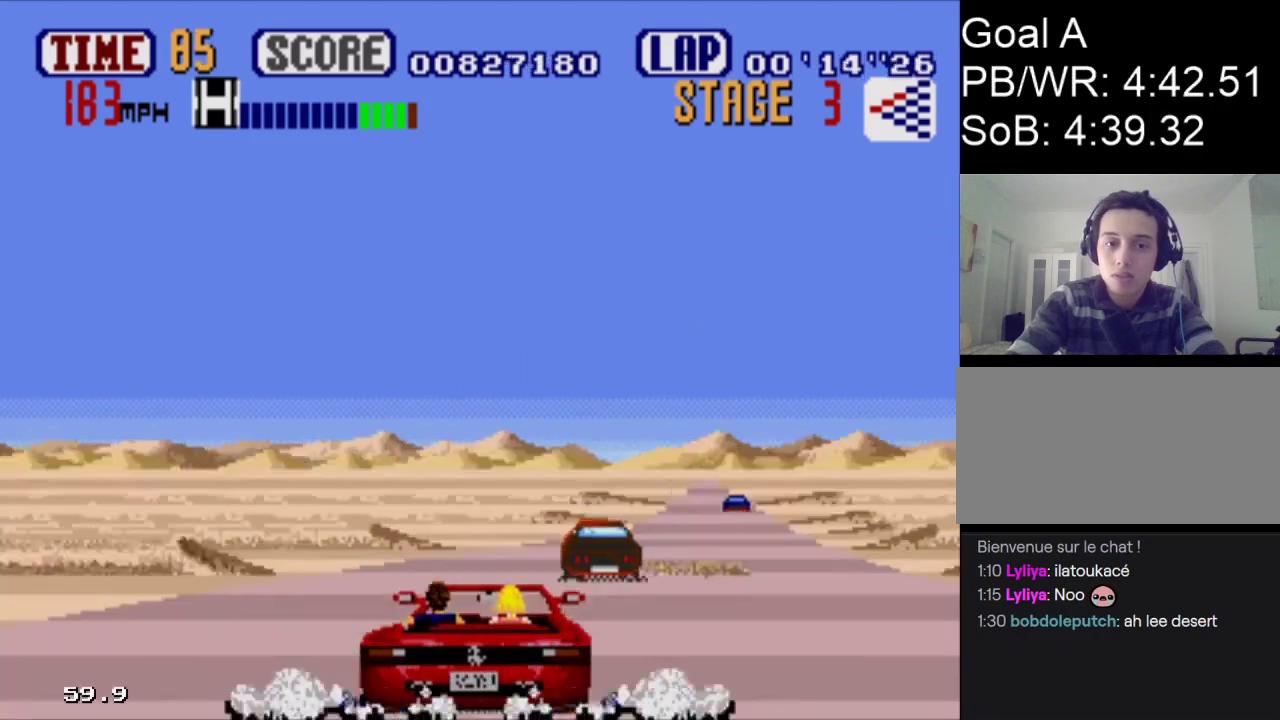
{"buttons": ["A", "DPAD_RIGHT"], "events": []}
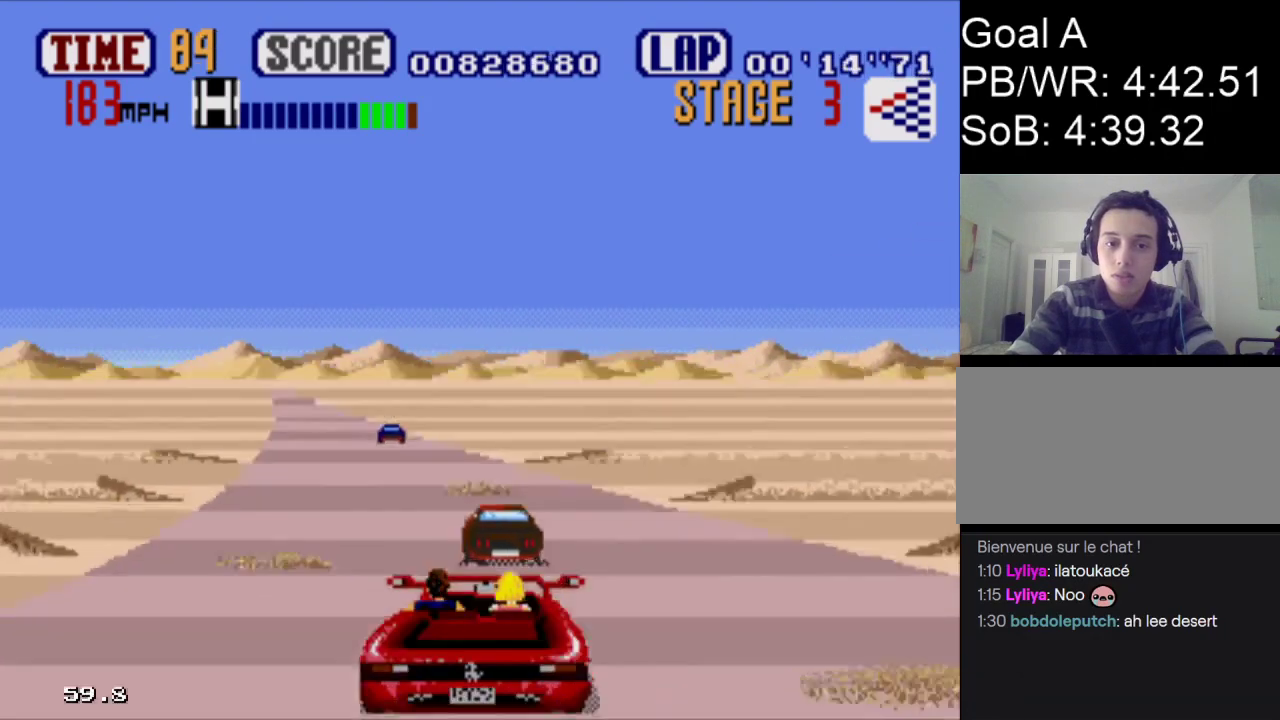
{"buttons": ["A", "DPAD_LEFT"], "events": [[100, "DPAD_LEFT", "down"], [133, "DPAD_RIGHT", "up"]]}
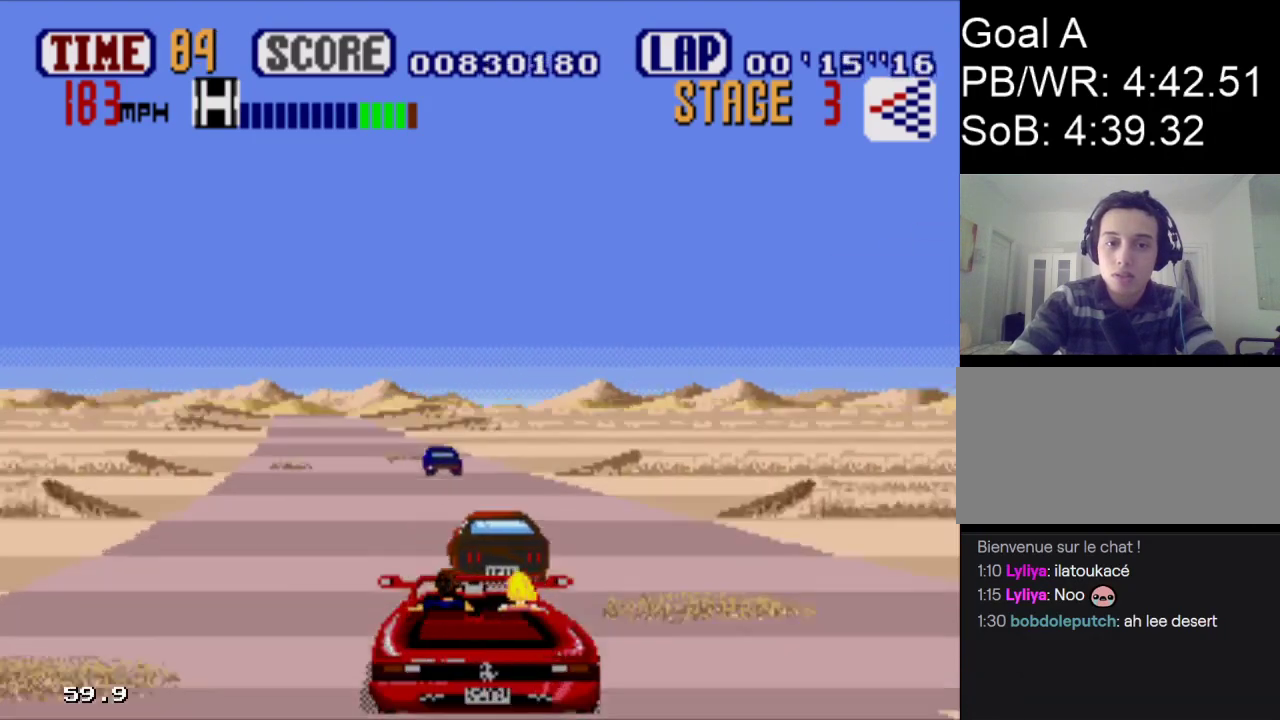
{"buttons": ["A", "DPAD_LEFT"], "events": []}
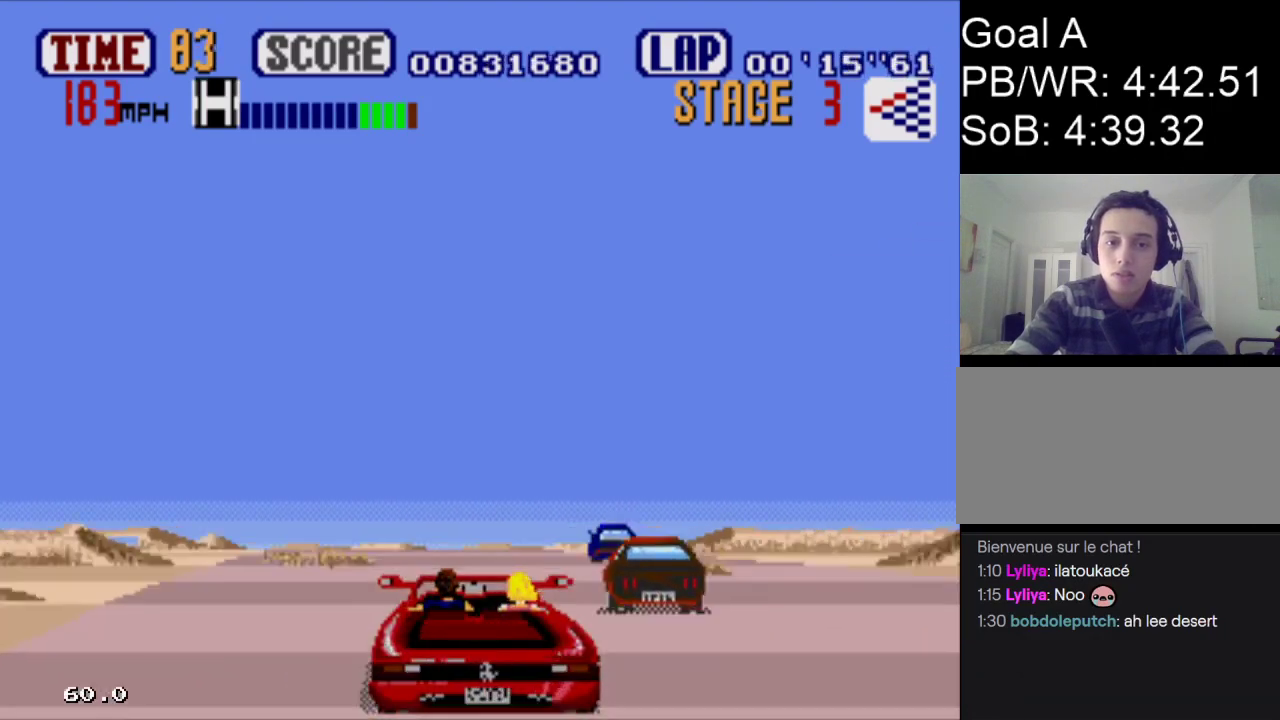
{"buttons": ["A", "DPAD_LEFT"], "events": []}
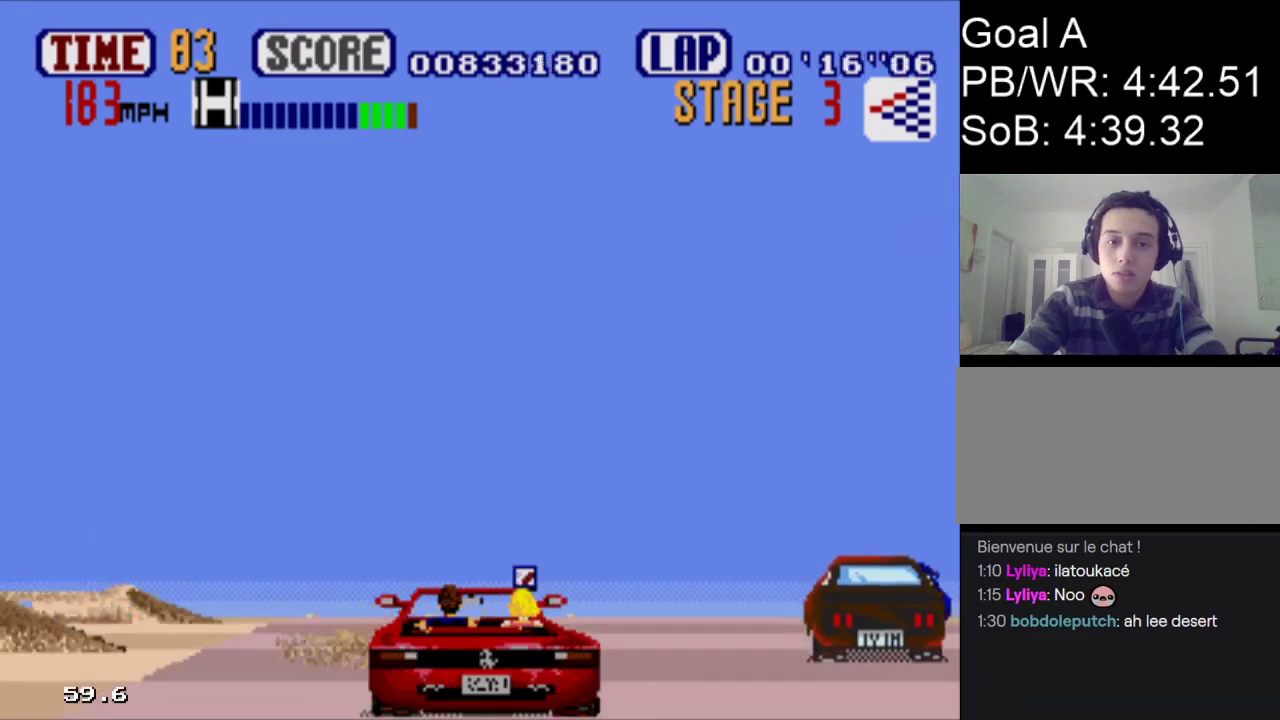
{"buttons": ["A"], "events": [[333, "DPAD_LEFT", "up"]]}
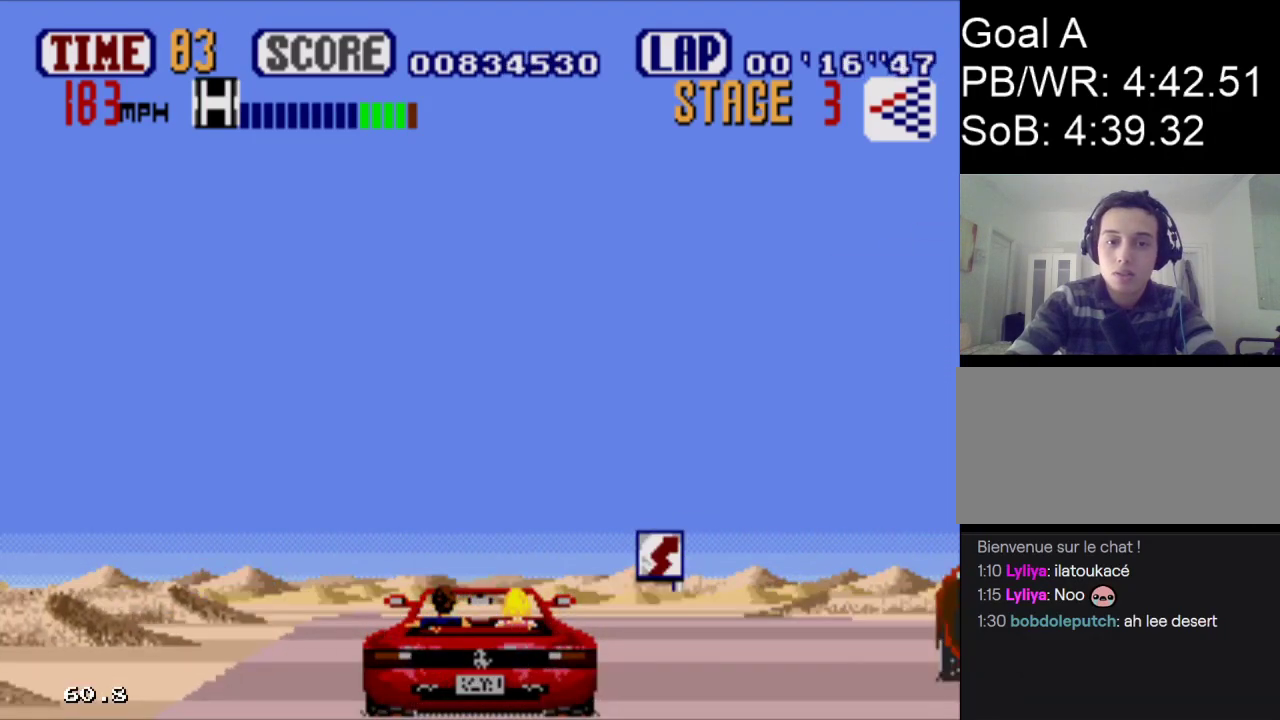
{"buttons": ["A", "DPAD_RIGHT"], "events": [[233, "DPAD_LEFT", "down"], [400, "DPAD_RIGHT", "down"], [433, "DPAD_LEFT", "up"]]}
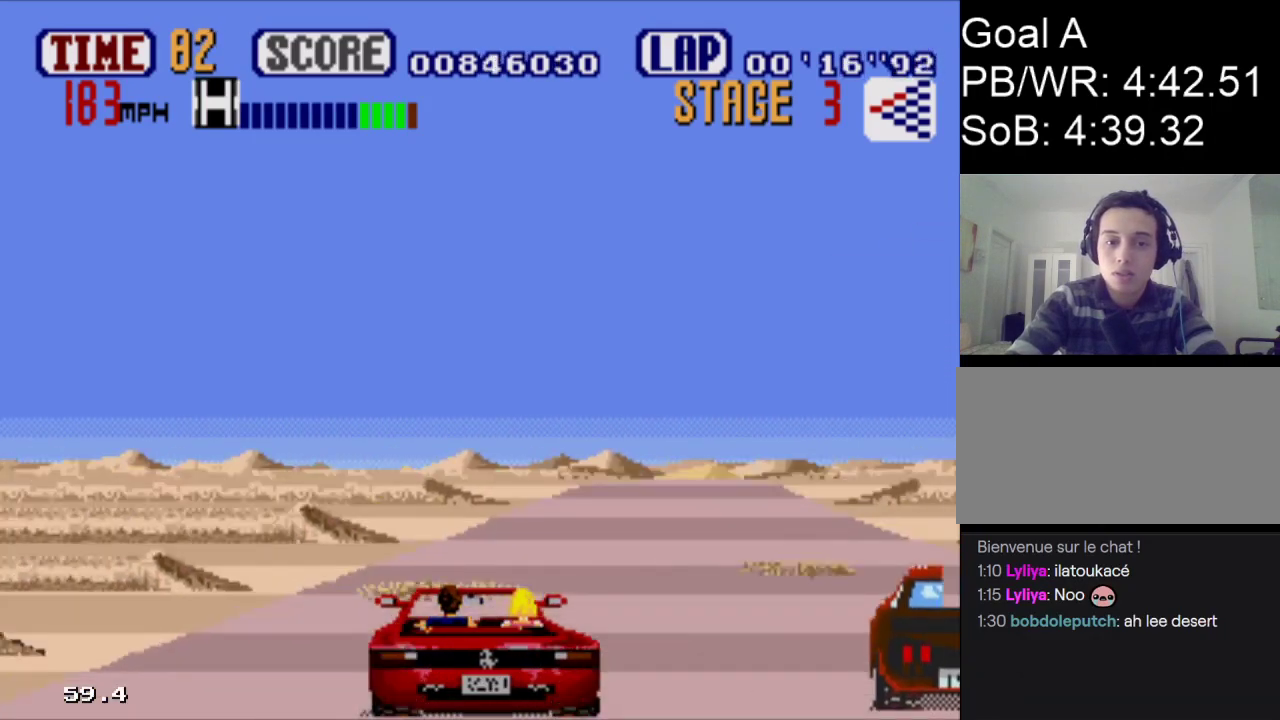
{"buttons": ["A", "DPAD_RIGHT"], "events": []}
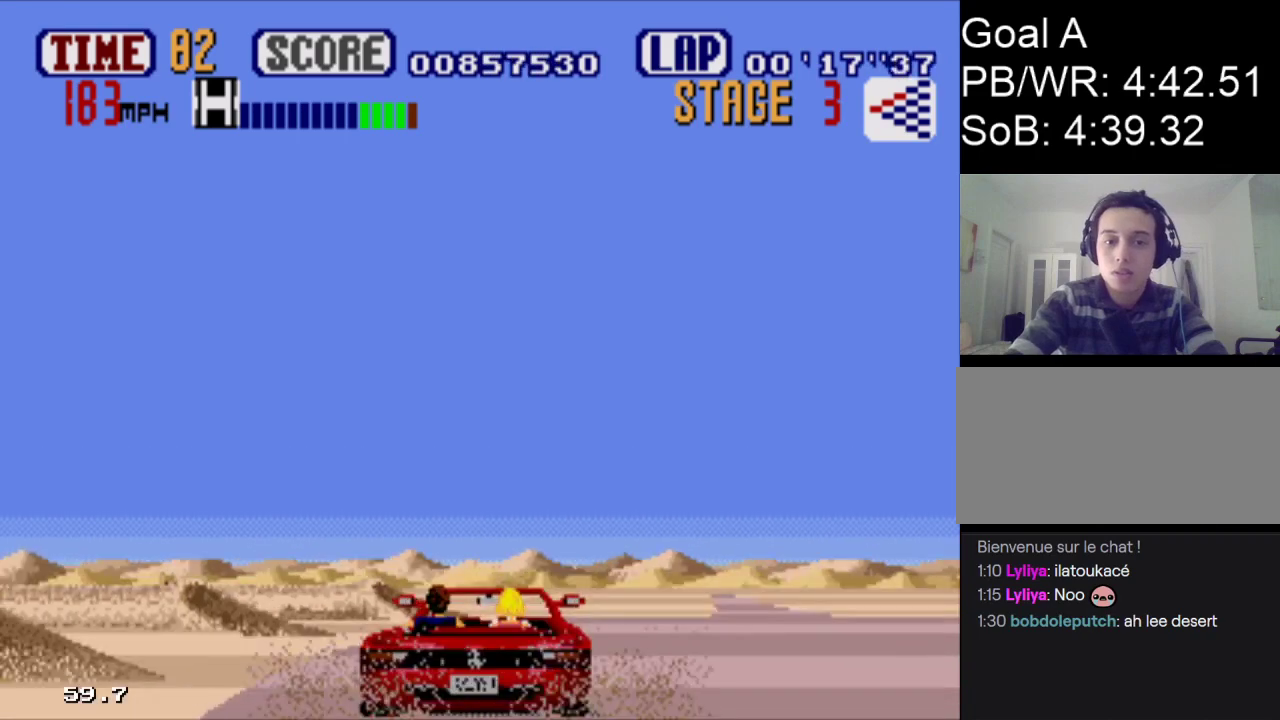
{"buttons": ["A", "DPAD_RIGHT"], "events": []}
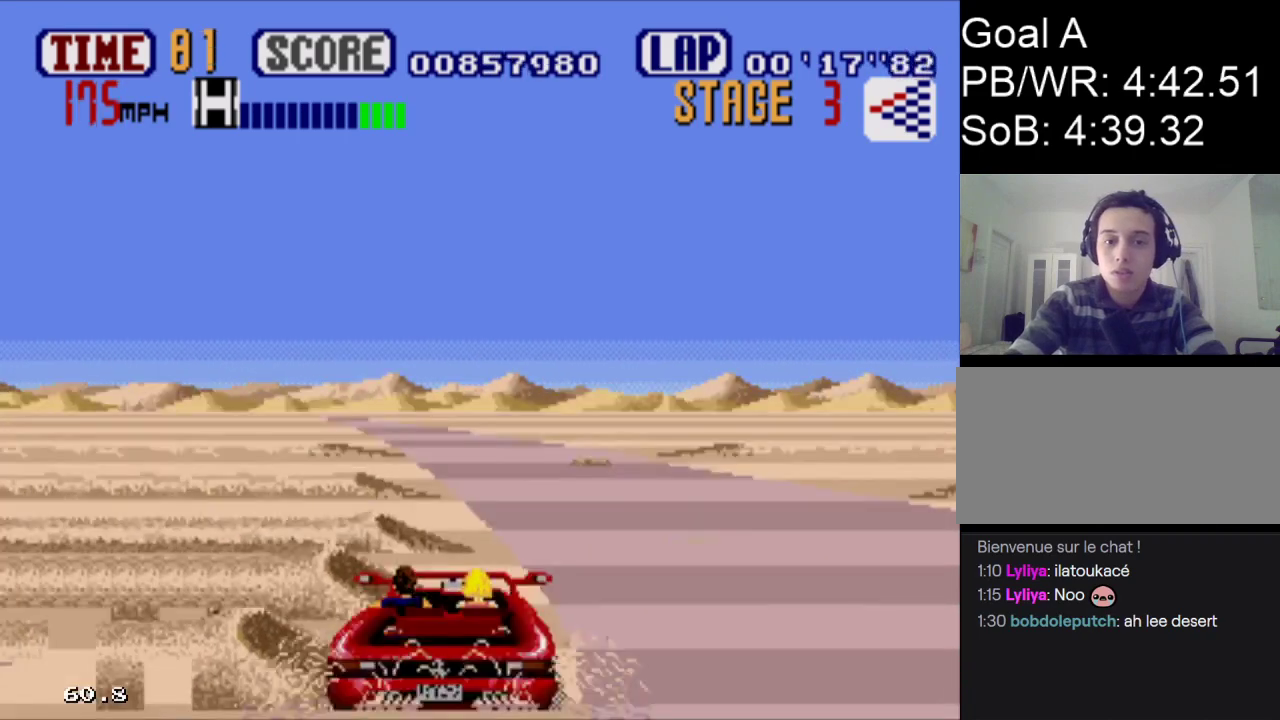
{"buttons": ["A", "DPAD_LEFT"], "events": [[400, "DPAD_LEFT", "down"], [467, "DPAD_RIGHT", "up"]]}
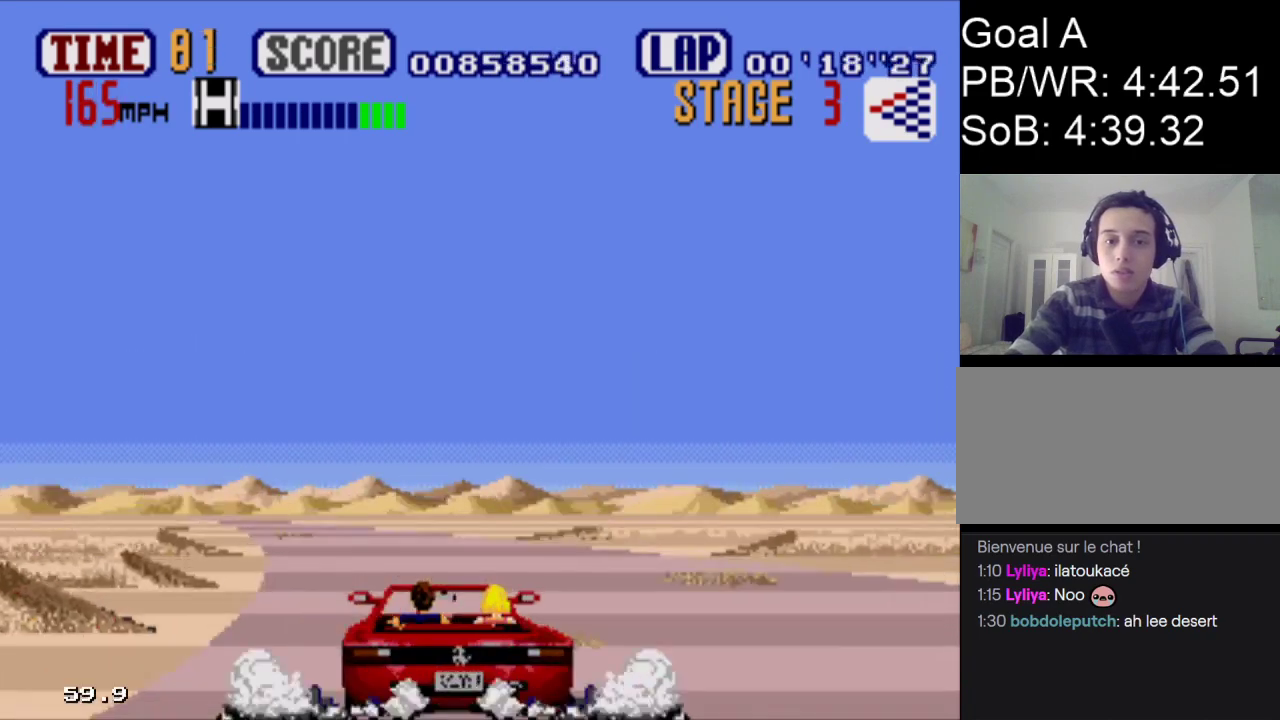
{"buttons": ["A", "DPAD_LEFT"], "events": []}
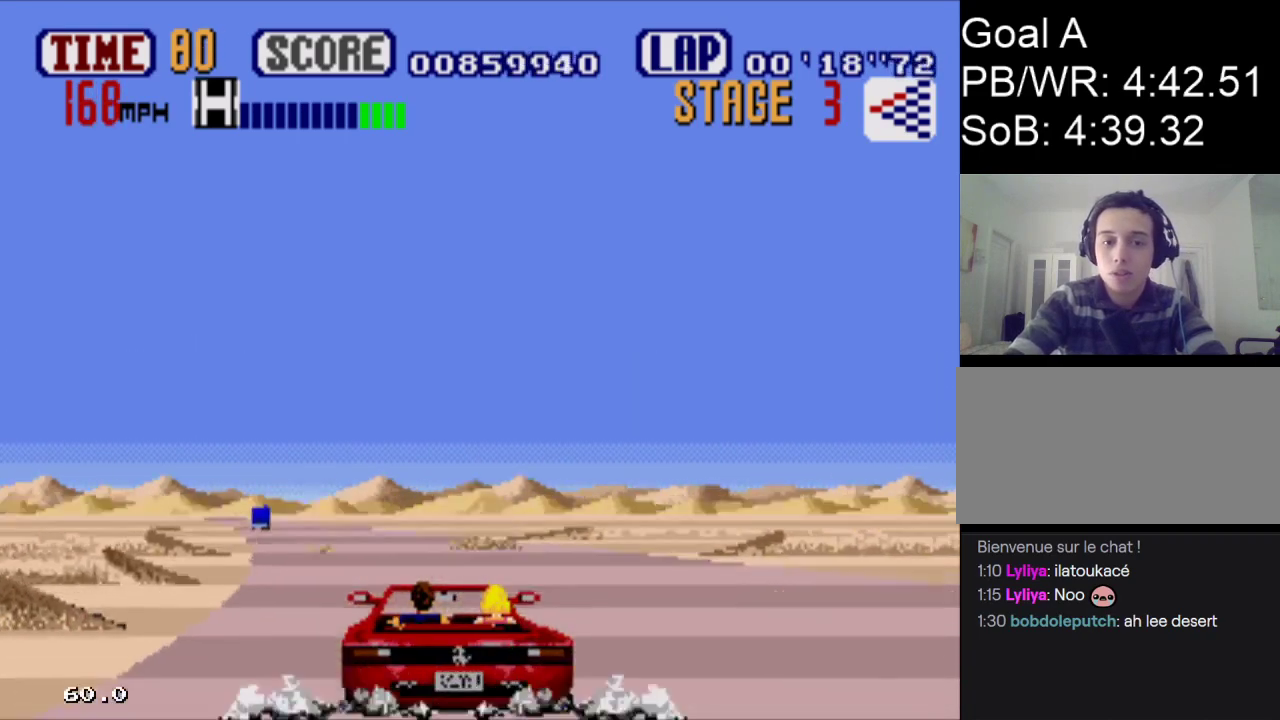
{"buttons": ["A", "DPAD_LEFT"], "events": []}
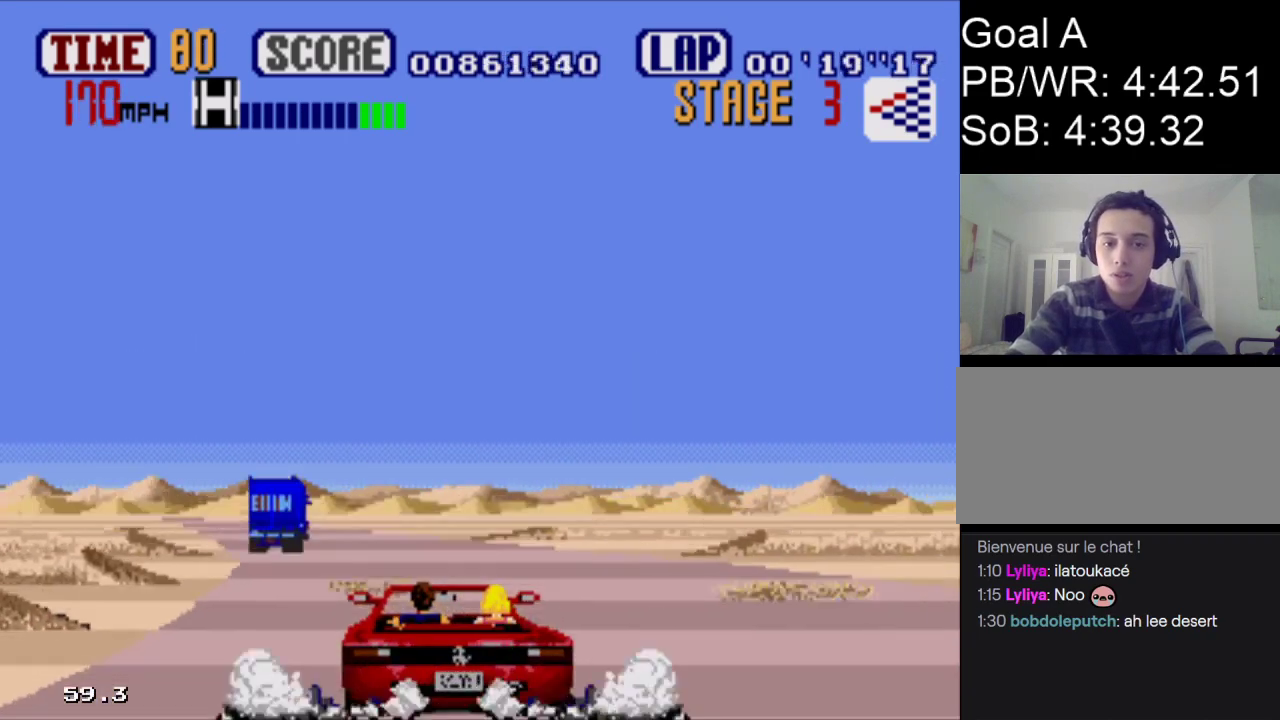
{"buttons": ["A", "DPAD_LEFT"], "events": [[133, "DPAD_LEFT", "up"], [333, "DPAD_LEFT", "down"]]}
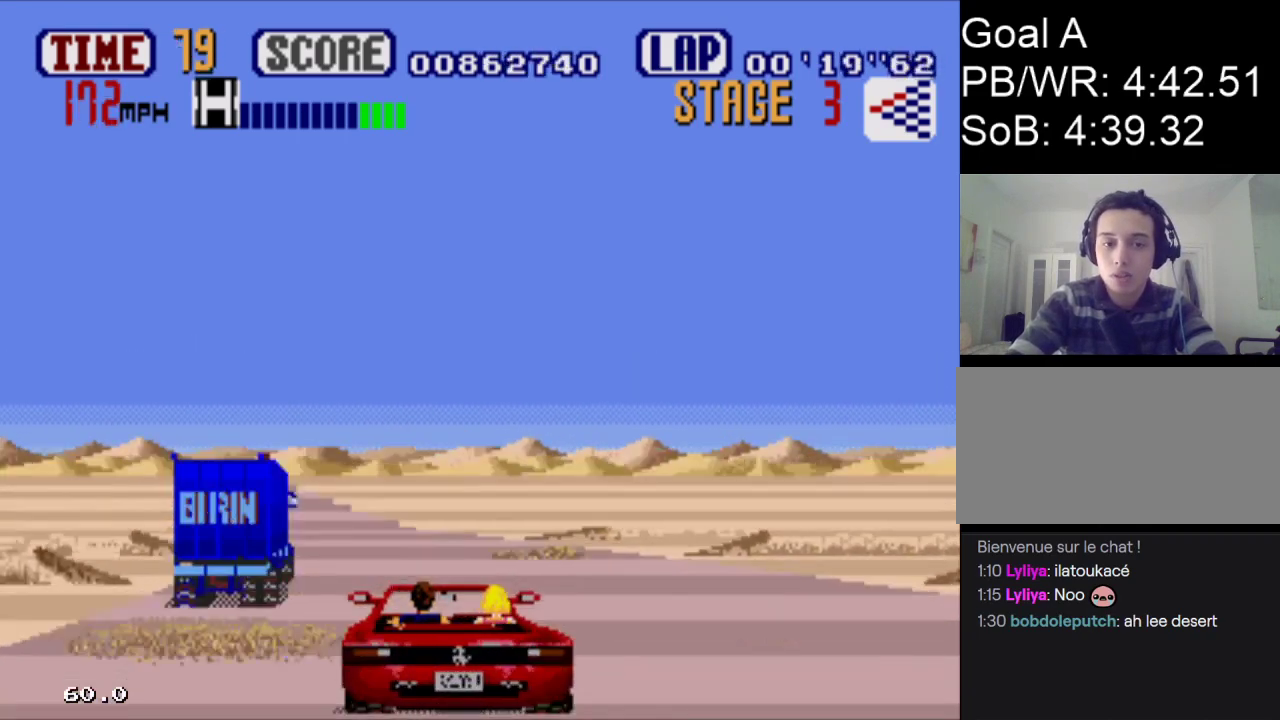
{"buttons": ["A", "DPAD_RIGHT"], "events": [[200, "DPAD_LEFT", "up"], [300, "DPAD_RIGHT", "down"]]}
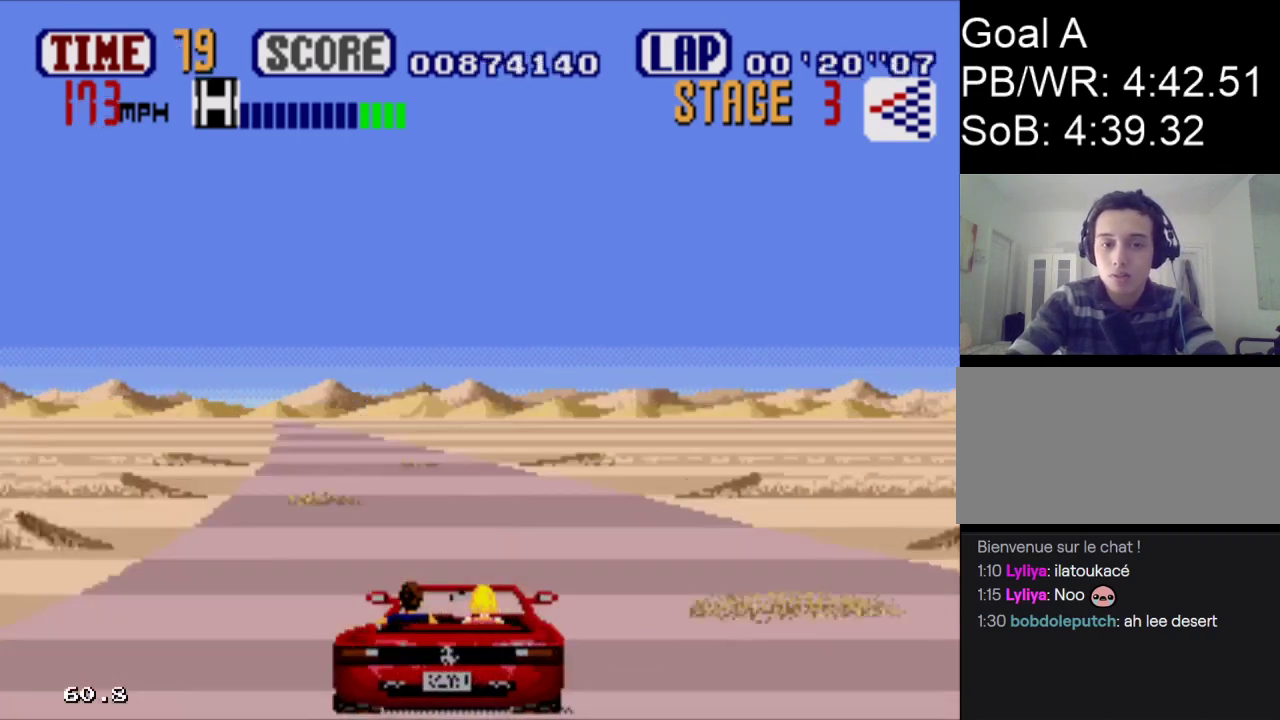
{"buttons": ["A"], "events": [[133, "DPAD_LEFT", "down"], [167, "DPAD_RIGHT", "up"], [467, "DPAD_LEFT", "up"]]}
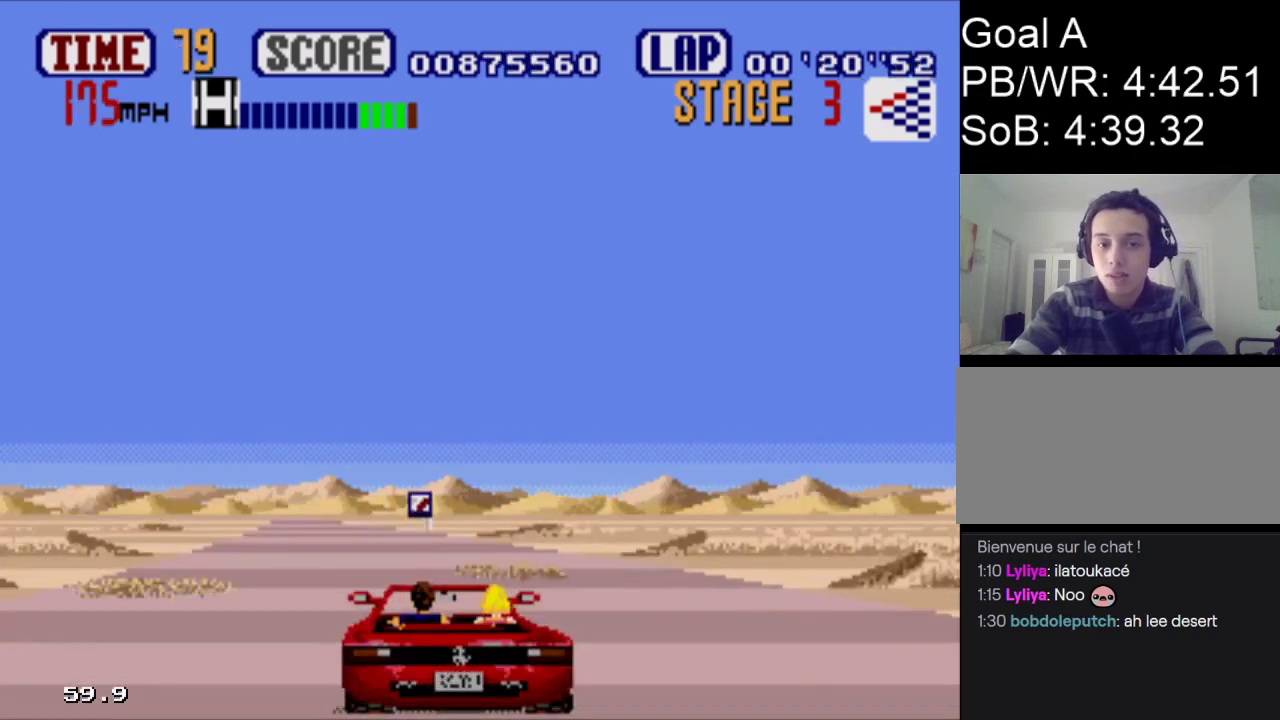
{"buttons": ["A", "DPAD_LEFT"], "events": [[300, "DPAD_LEFT", "down"]]}
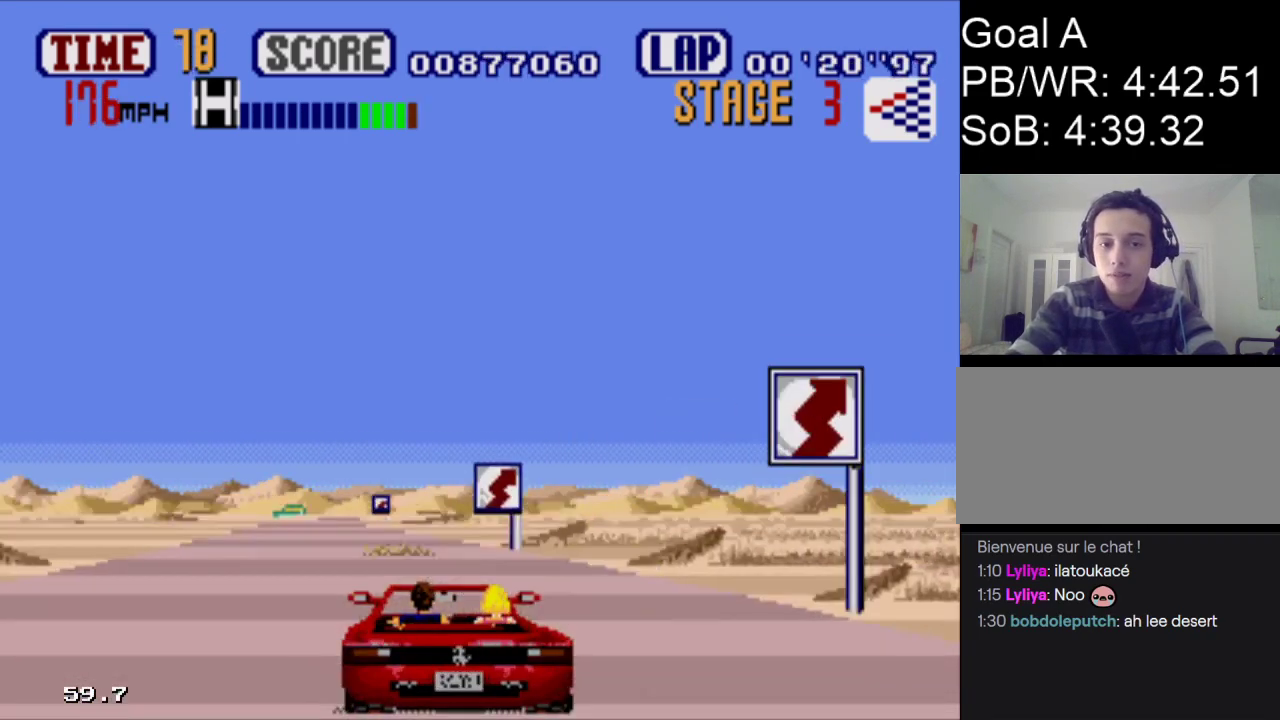
{"buttons": ["A", "DPAD_RIGHT"], "events": [[400, "DPAD_LEFT", "up"], [433, "DPAD_RIGHT", "down"]]}
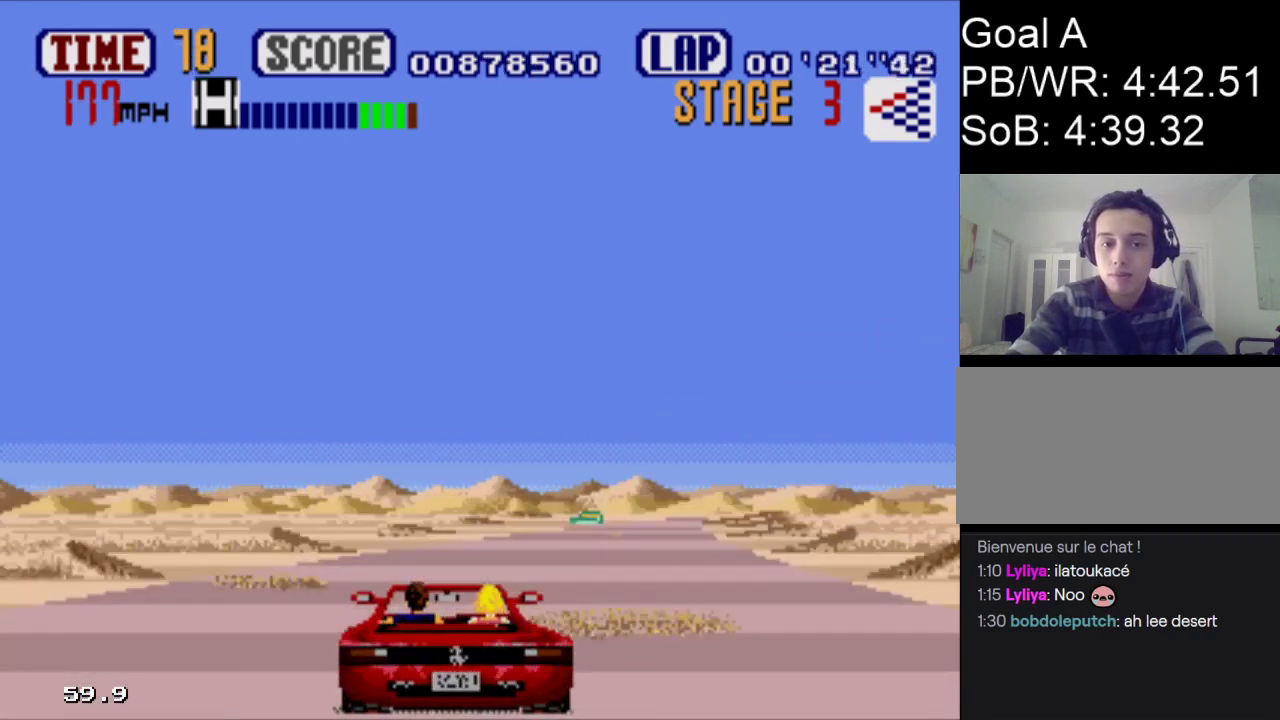
{"buttons": ["A", "DPAD_RIGHT"], "events": []}